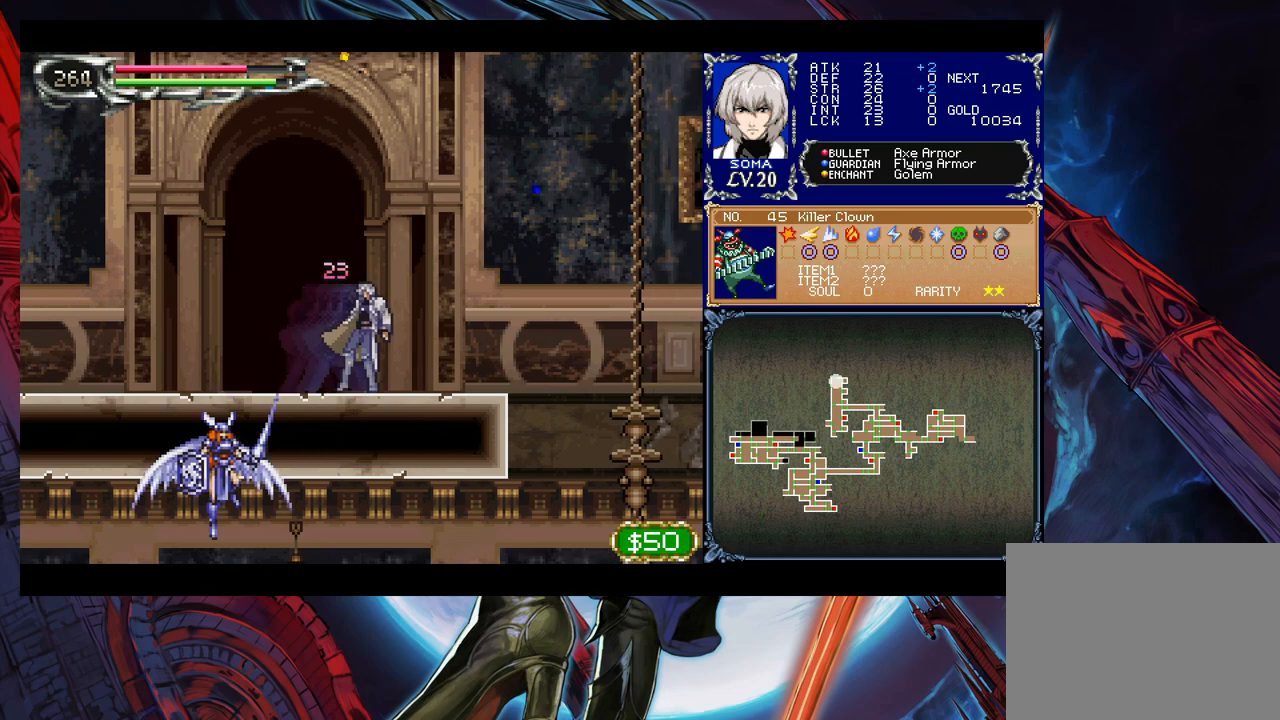
Gameplay with a controller (Xbox layout); each line is a JSON object with the inputs held at the frame after it. "events" lists button and stick changes between this image and that frame as [ms after this image, input, new state], when the widget could be followed in between. Not read: L2 R2 right_stick.
{"buttons": ["B"], "left_stick": "right", "events": [[17, "left_stick", "left"], [33, "Y", "down"], [67, "B", "down"], [83, "Y", "up"], [83, "left_stick", "right"], [117, "B", "up"], [333, "left_stick", "left"], [383, "Y", "down"], [433, "B", "down"], [433, "Y", "up"], [433, "left_stick", "right"]]}
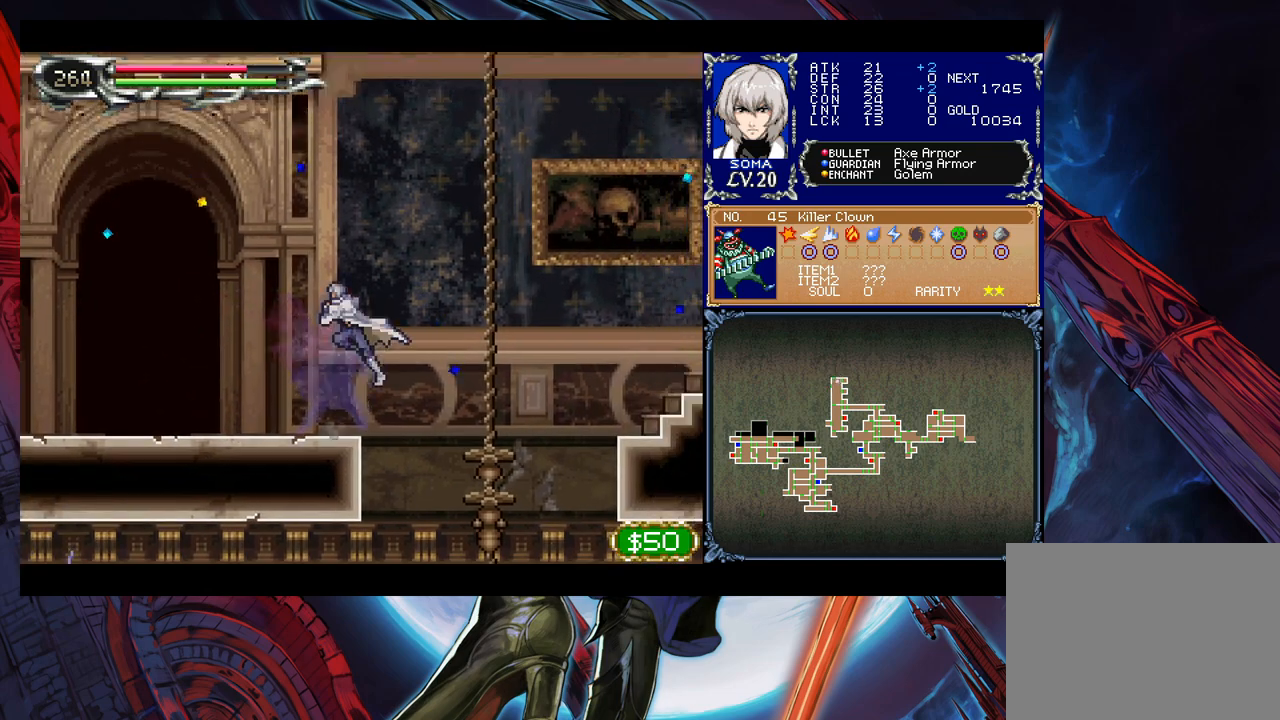
{"buttons": [], "left_stick": "right", "events": [[233, "B", "up"]]}
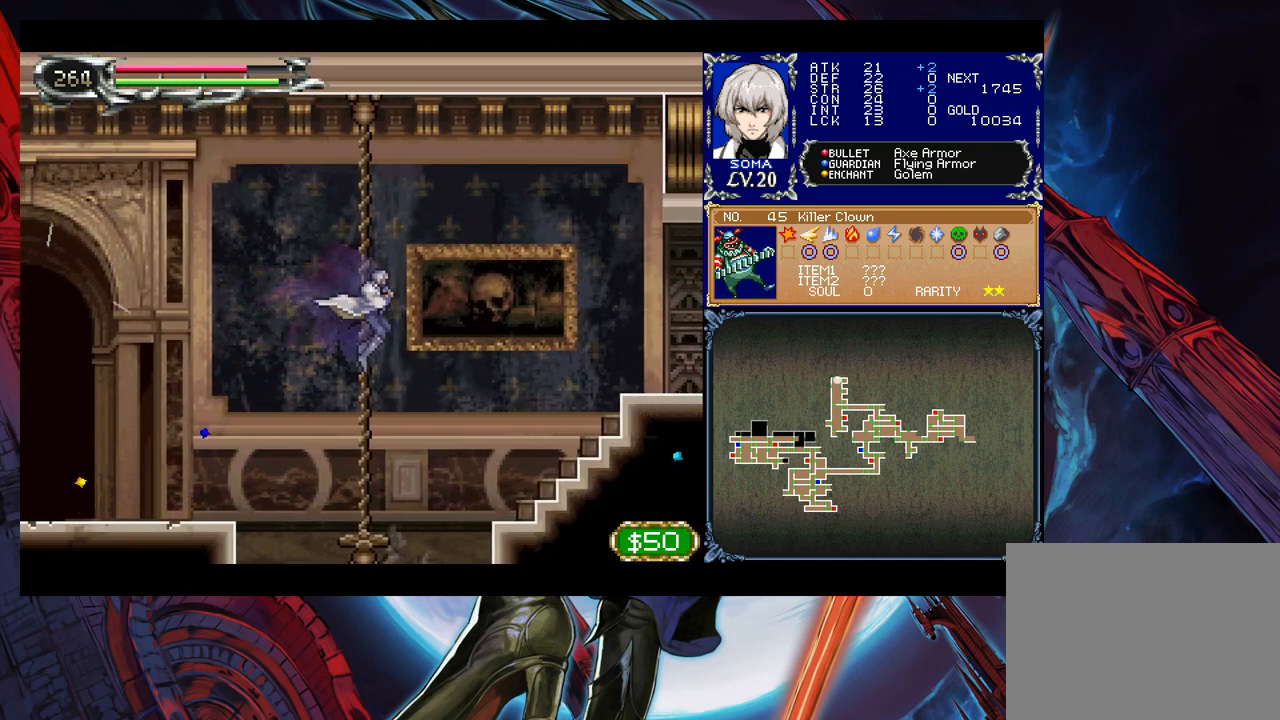
{"buttons": ["B"], "left_stick": "down-right", "events": [[217, "B", "down"], [383, "B", "up"], [383, "left_stick", "down-right"], [467, "B", "down"]]}
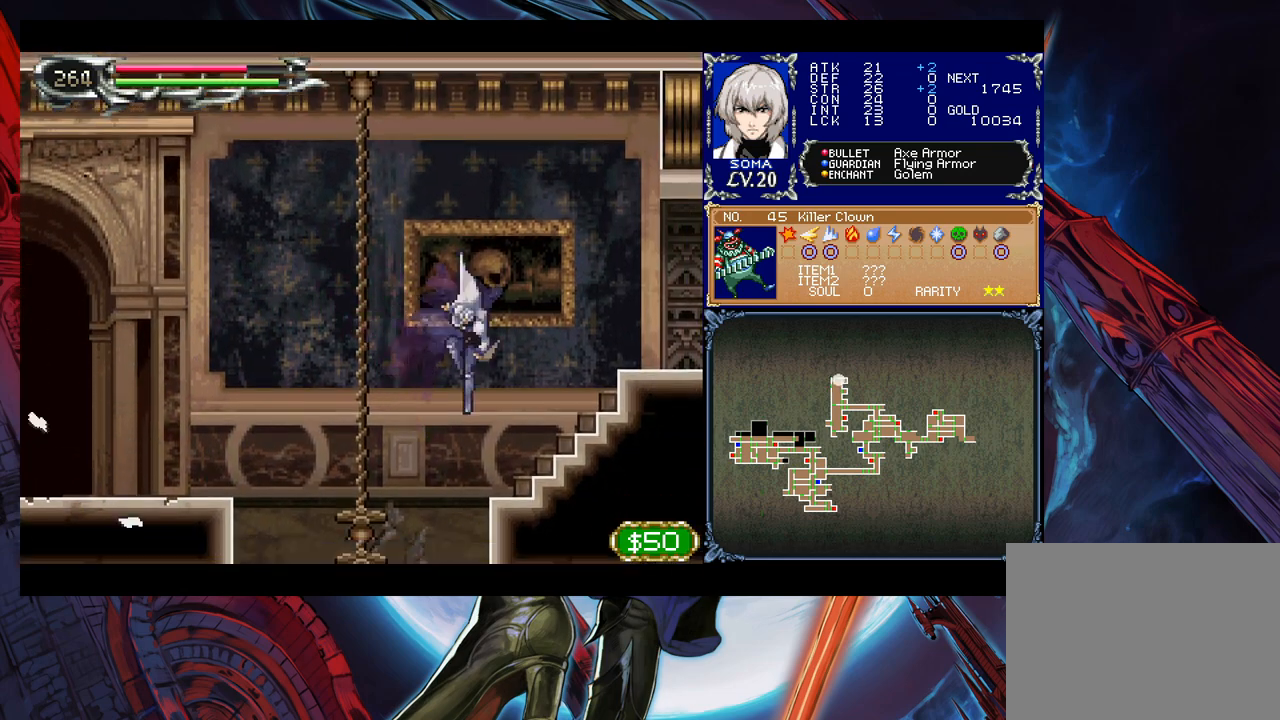
{"buttons": ["B"], "left_stick": "center", "events": [[33, "B", "up"], [83, "left_stick", "right"], [117, "B", "down"], [317, "B", "up"], [433, "left_stick", "center"], [483, "B", "down"]]}
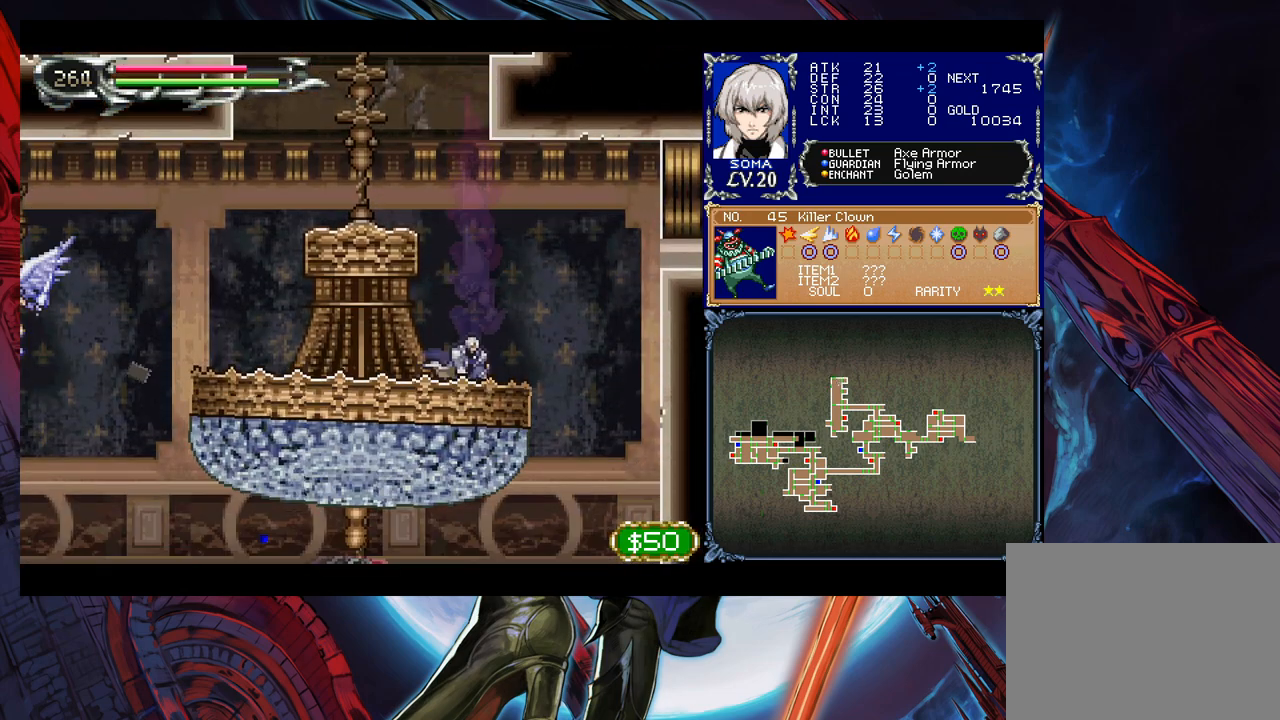
{"buttons": [], "left_stick": "down-left", "events": [[133, "left_stick", "left"], [183, "B", "up"], [267, "B", "down"], [383, "left_stick", "down-left"], [417, "B", "up"]]}
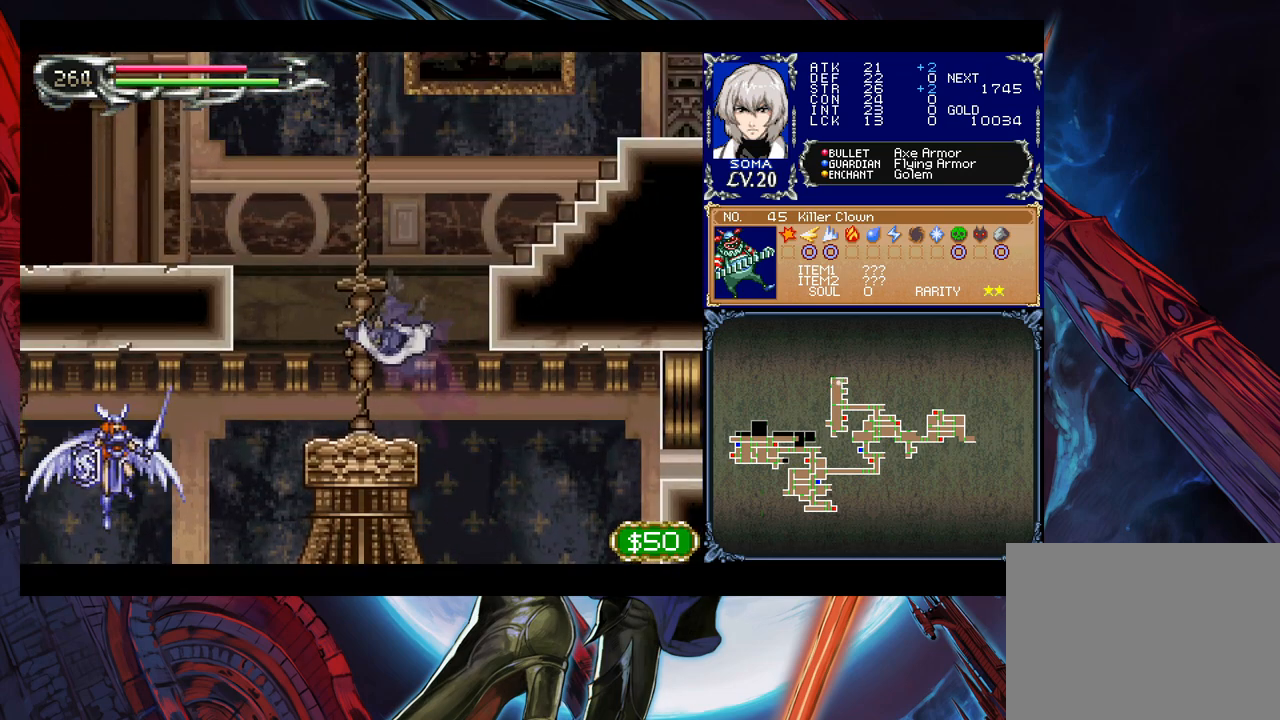
{"buttons": [], "left_stick": "down", "events": [[33, "left_stick", "center"], [333, "left_stick", "left"], [483, "left_stick", "down"]]}
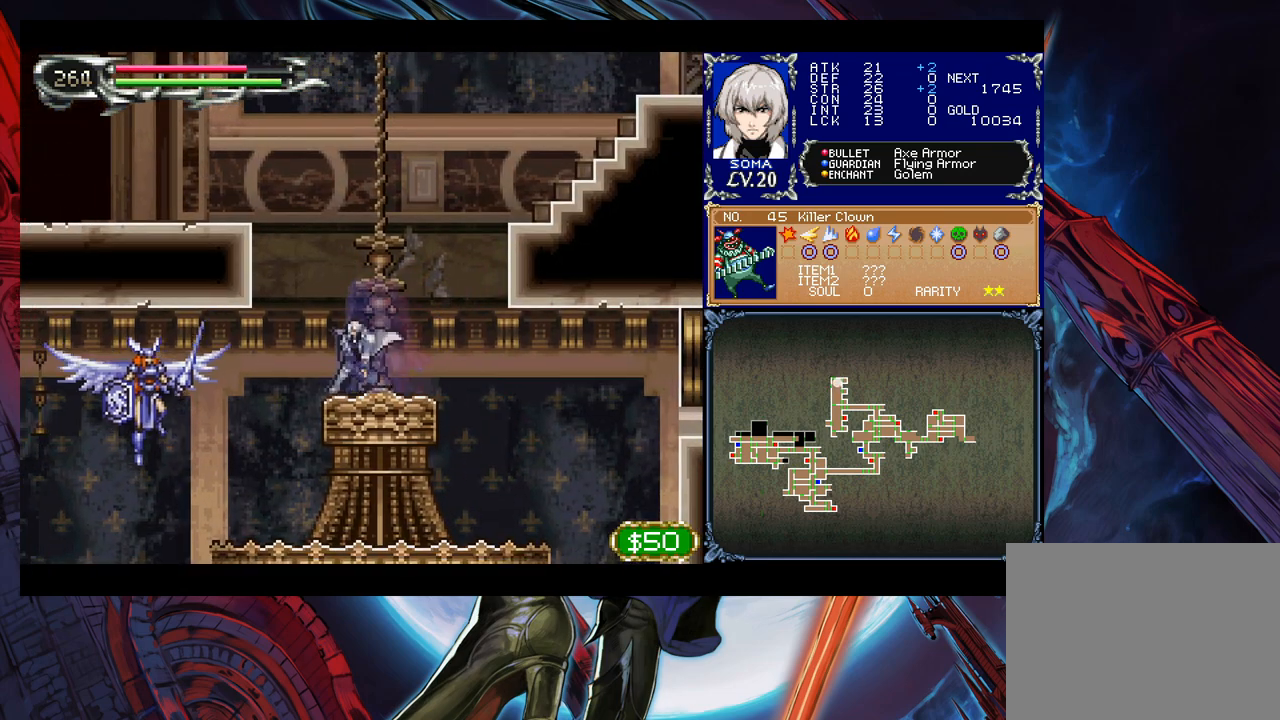
{"buttons": [], "left_stick": "center", "events": [[17, "A", "down"], [83, "A", "up"], [133, "left_stick", "up"], [383, "left_stick", "center"]]}
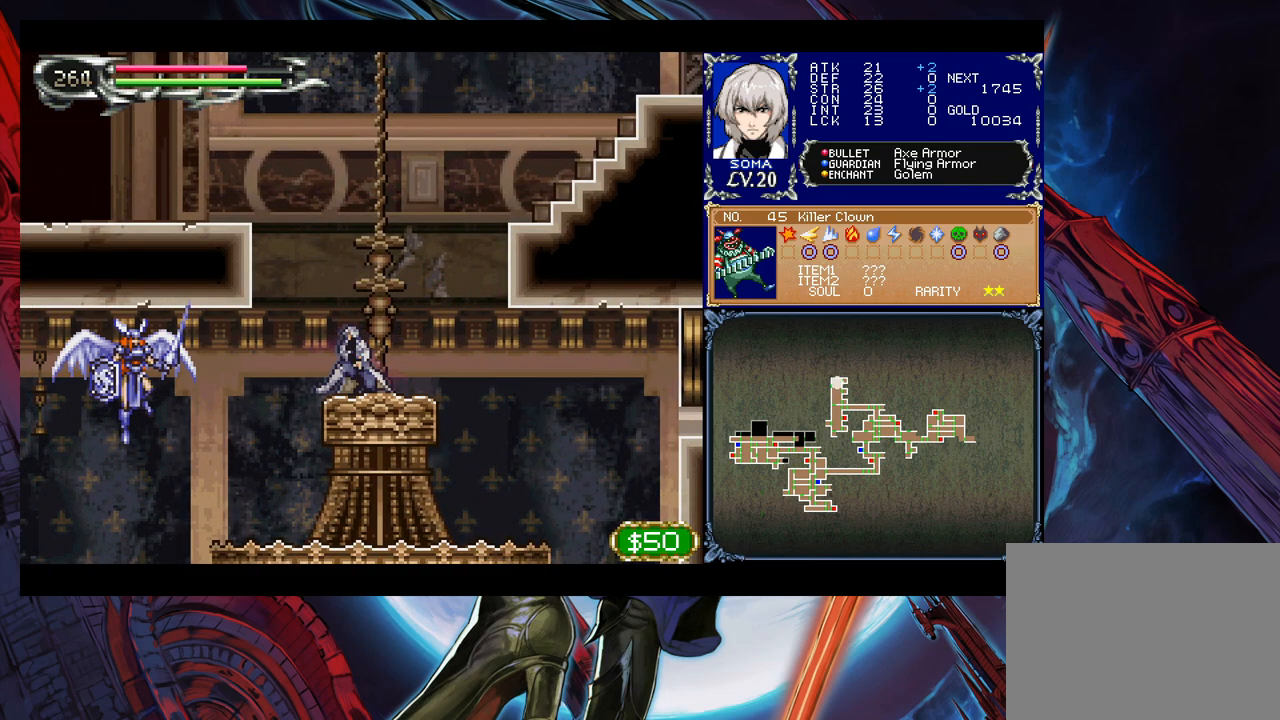
{"buttons": [], "left_stick": "center", "events": [[333, "left_stick", "up"], [367, "A", "down"], [433, "A", "up"], [467, "left_stick", "center"]]}
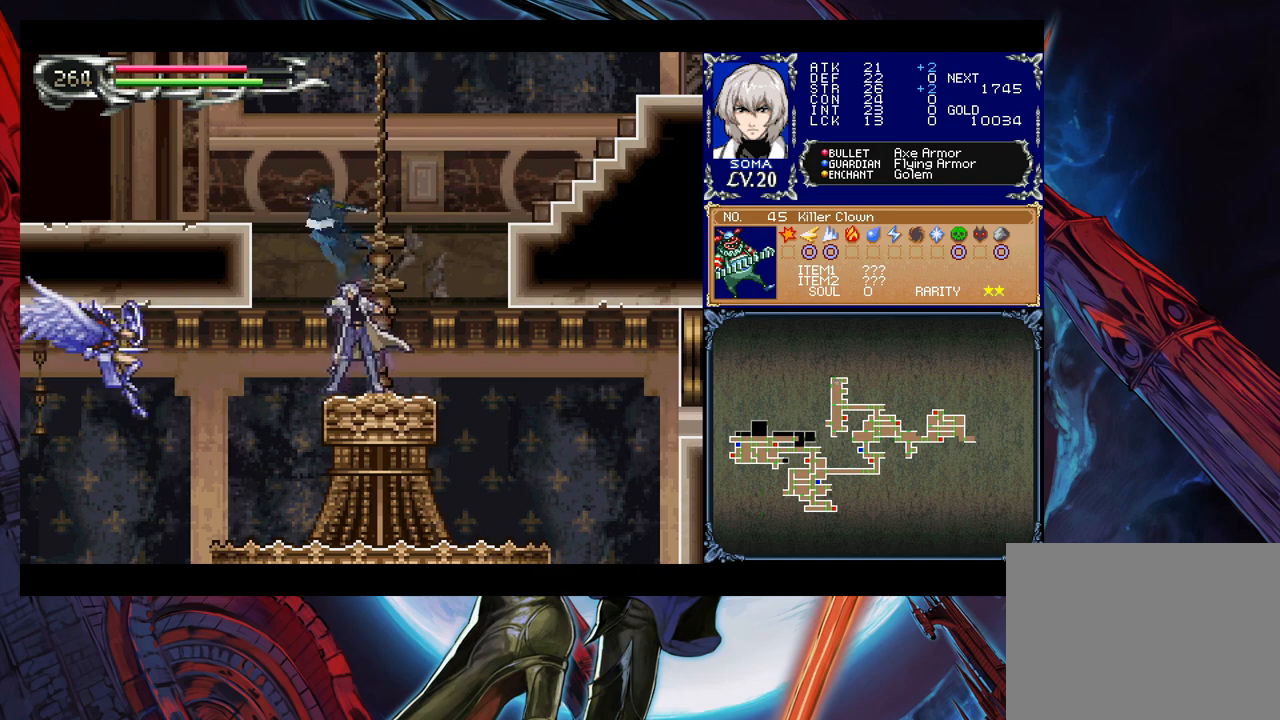
{"buttons": [], "left_stick": "center", "events": [[33, "Y", "down"], [33, "left_stick", "down"], [133, "Y", "up"], [167, "left_stick", "center"]]}
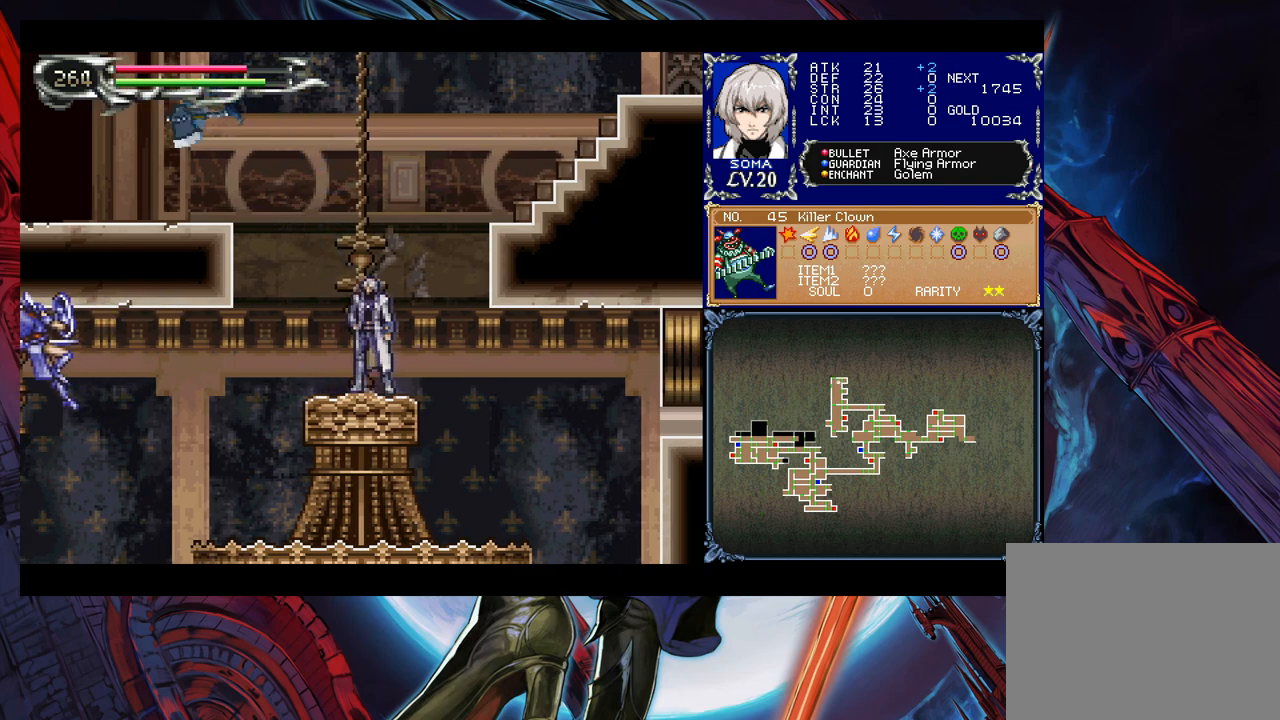
{"buttons": ["B"], "left_stick": "right", "events": [[183, "B", "down"], [183, "left_stick", "right"]]}
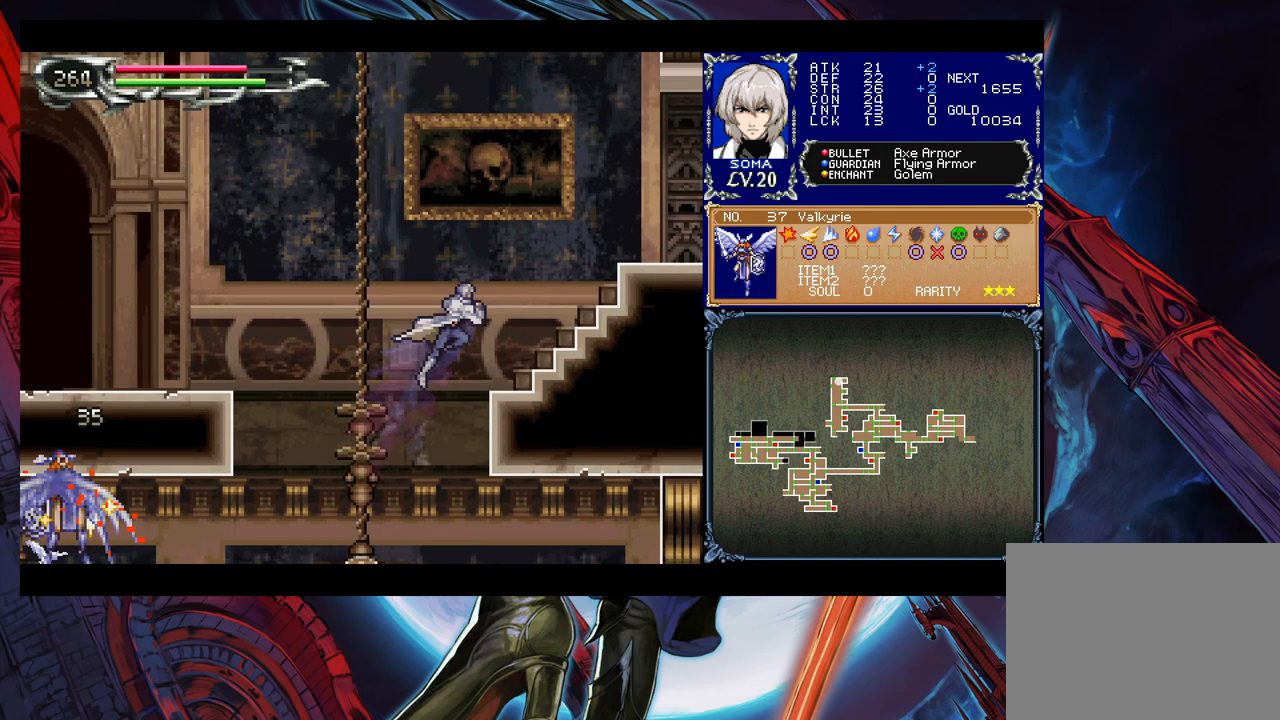
{"buttons": [], "left_stick": "right", "events": [[167, "B", "up"]]}
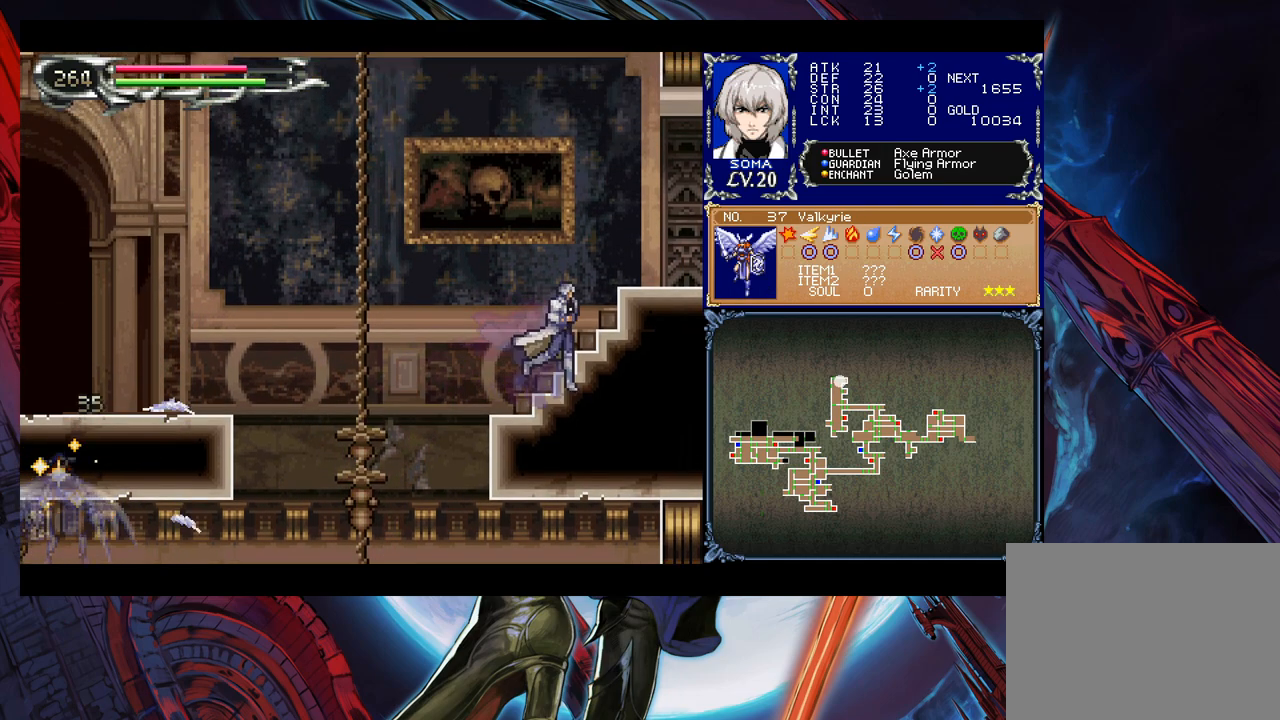
{"buttons": [], "left_stick": "left", "events": [[33, "left_stick", "center"], [133, "left_stick", "right"], [233, "left_stick", "left"]]}
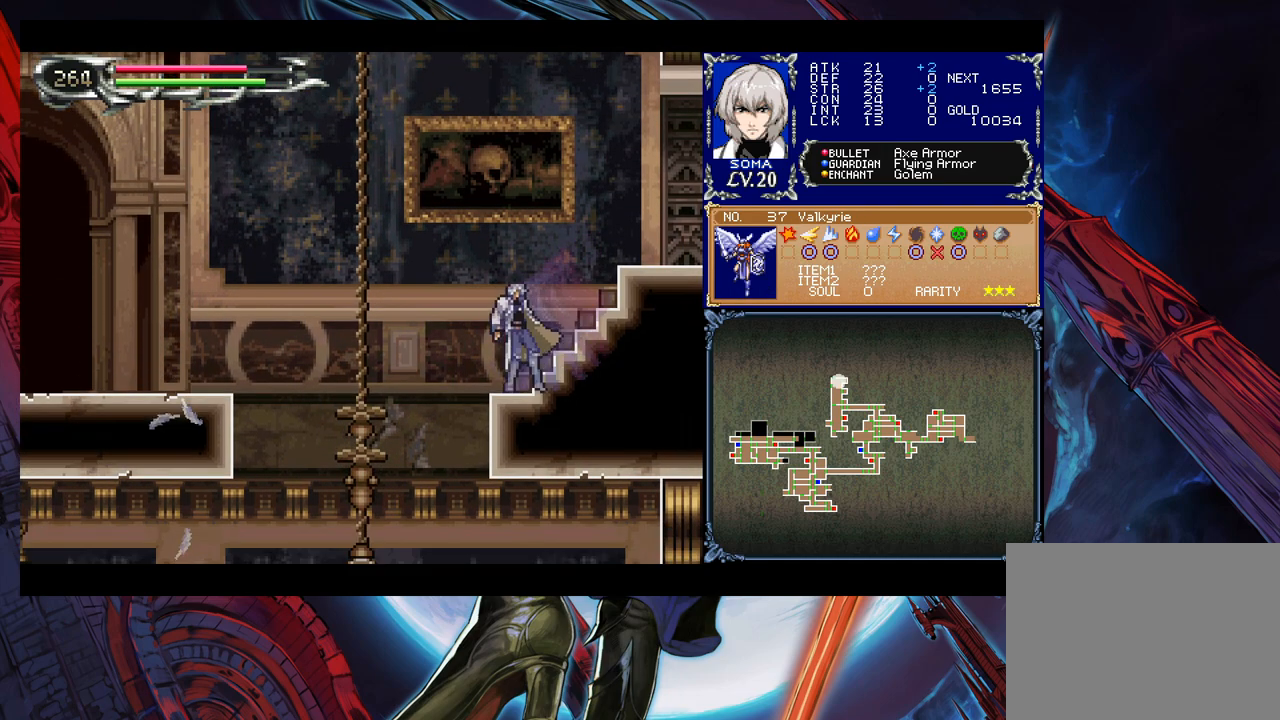
{"buttons": [], "left_stick": "left", "events": []}
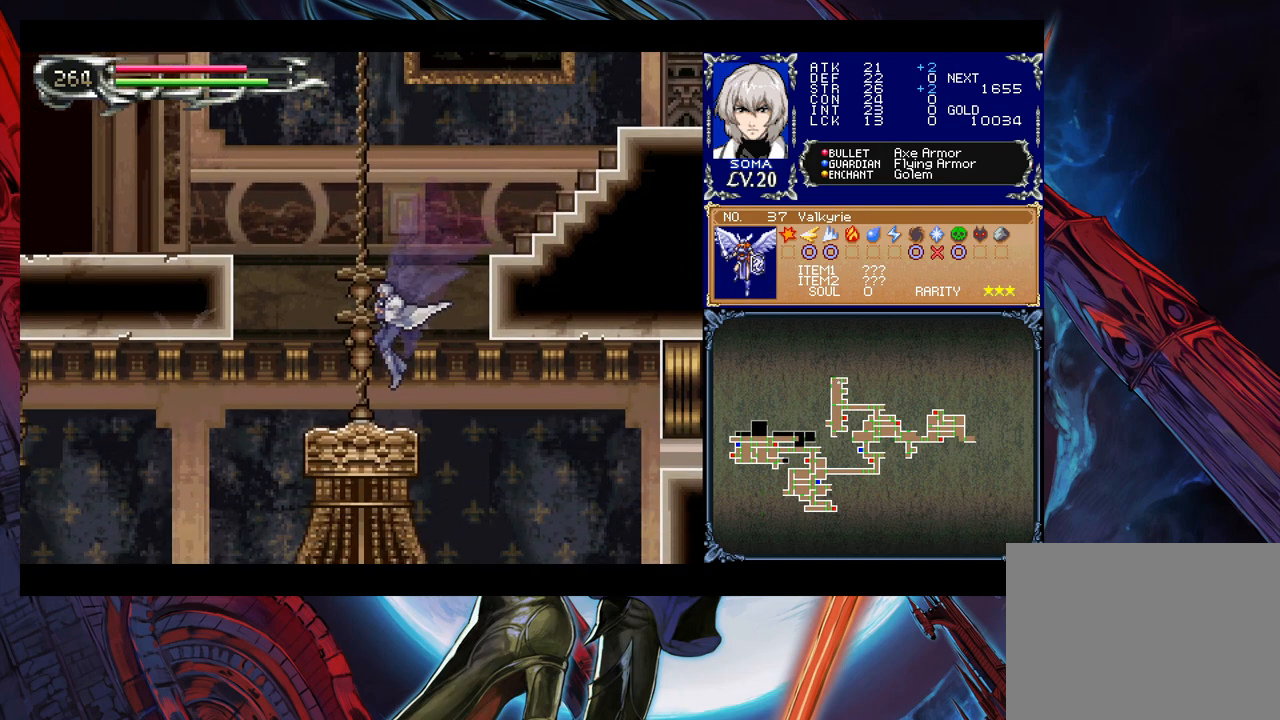
{"buttons": ["B"], "left_stick": "right", "events": [[233, "left_stick", "right"], [333, "B", "down"]]}
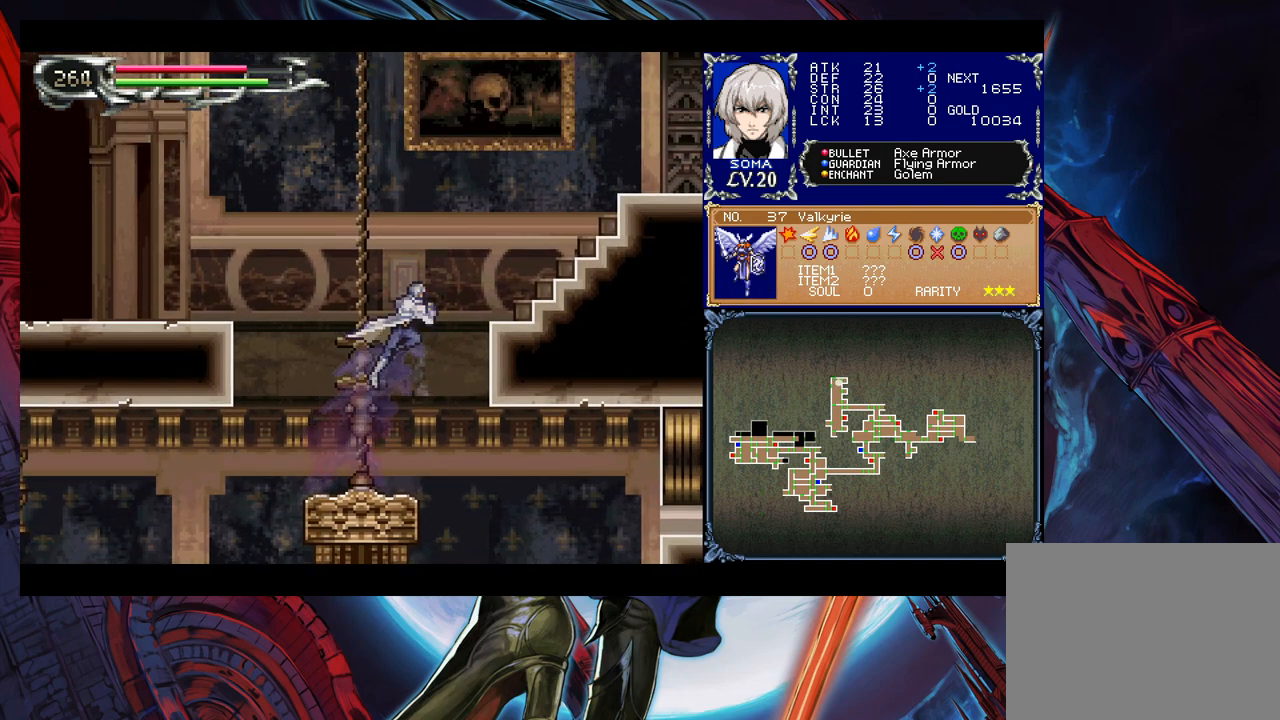
{"buttons": [], "left_stick": "left", "events": [[83, "B", "up"], [133, "B", "down"], [267, "B", "up"], [267, "left_stick", "down-right"], [333, "B", "down"], [383, "B", "up"], [483, "left_stick", "left"]]}
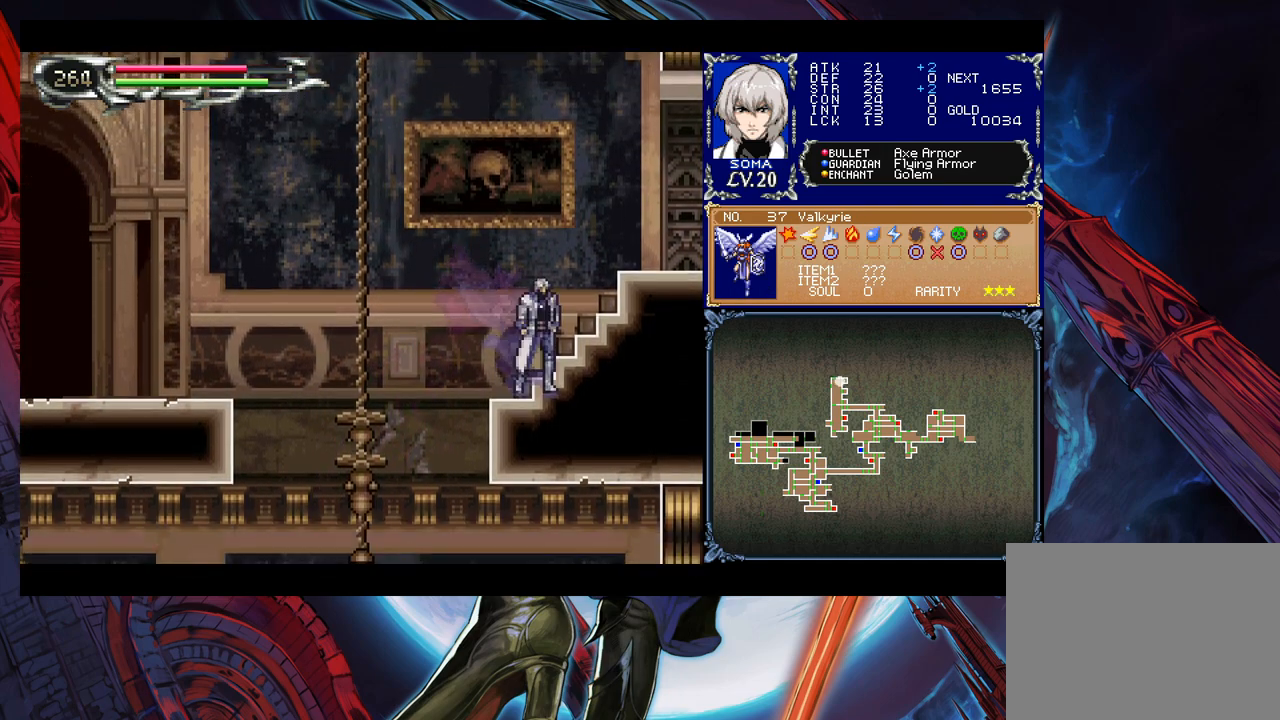
{"buttons": [], "left_stick": "right", "events": [[17, "Y", "down"], [33, "B", "down"], [33, "Y", "up"], [117, "left_stick", "right"], [183, "B", "up"], [217, "left_stick", "down-right"], [233, "B", "down"], [333, "B", "up"], [383, "B", "down"], [467, "B", "up"], [483, "left_stick", "right"]]}
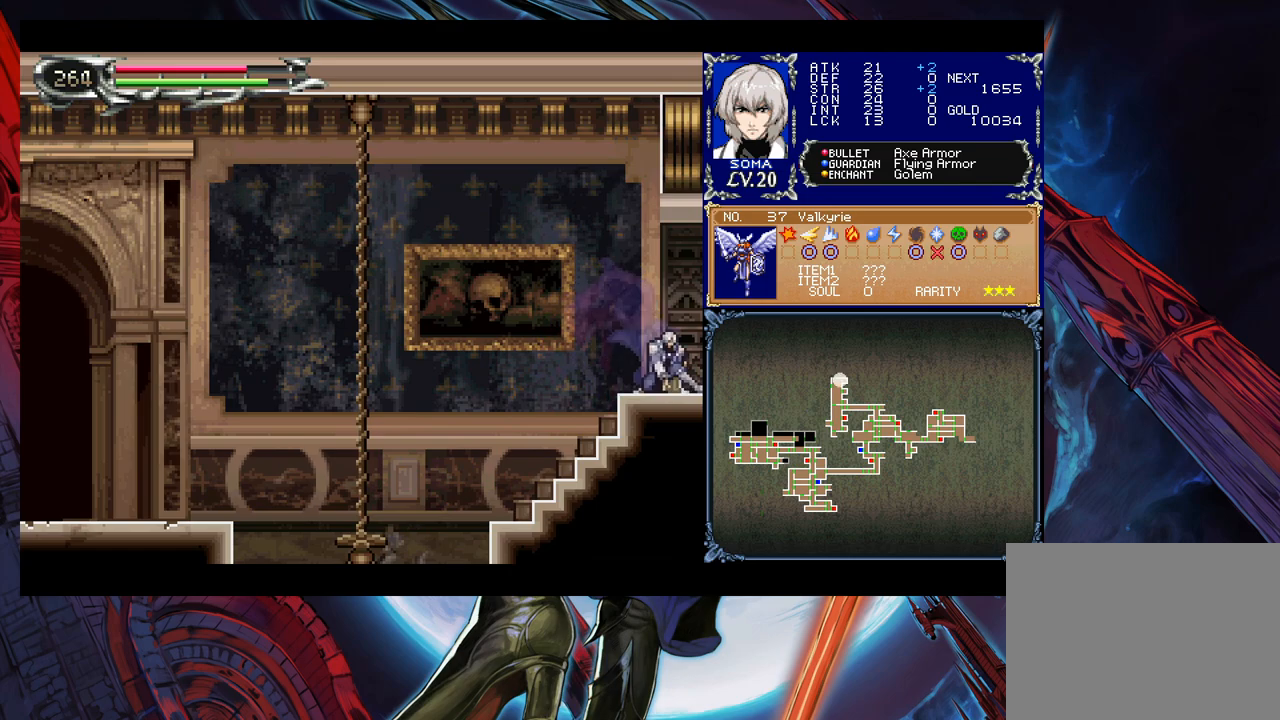
{"buttons": [], "left_stick": "left", "events": [[317, "left_stick", "left"]]}
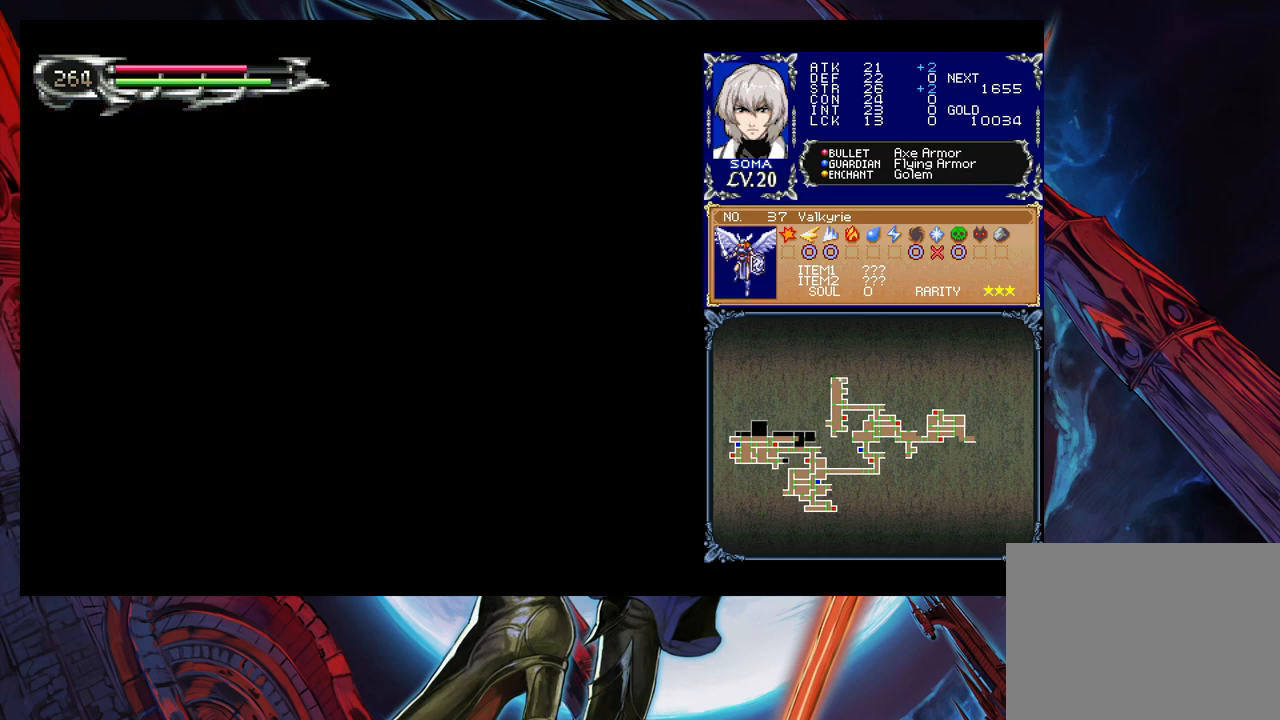
{"buttons": [], "left_stick": "left", "events": []}
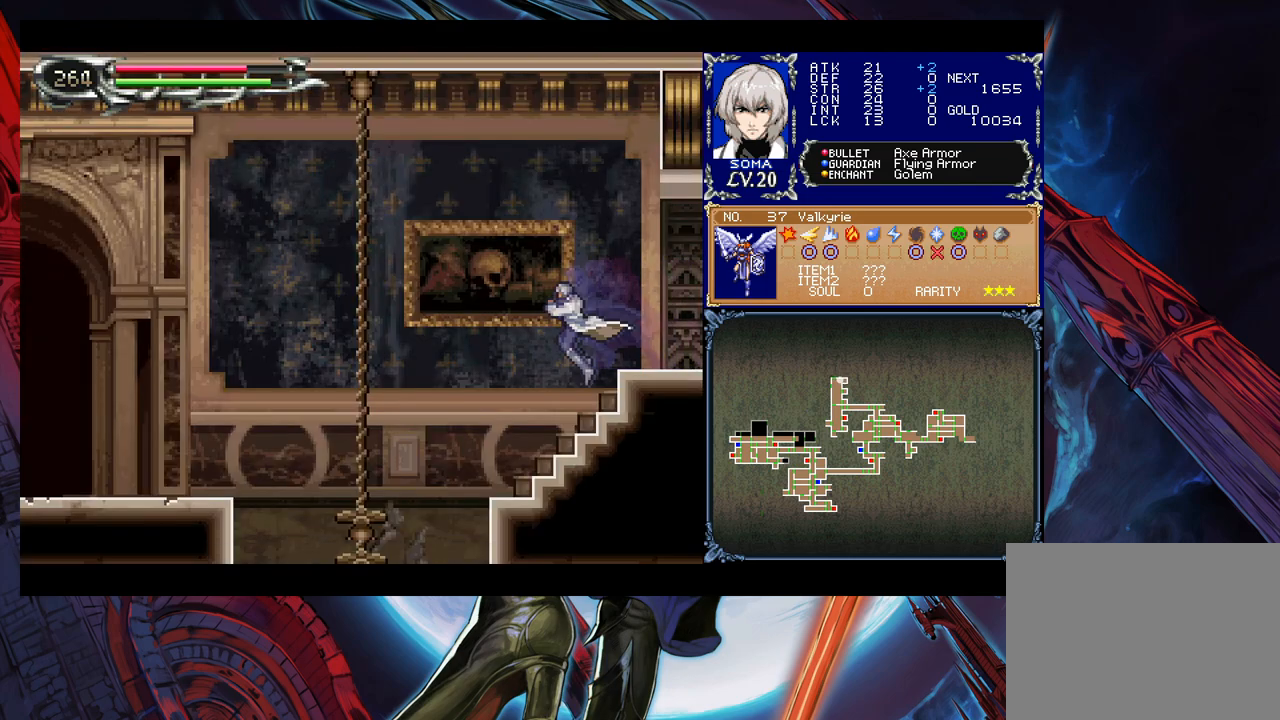
{"buttons": ["B"], "left_stick": "left", "events": [[133, "left_stick", "right"], [183, "Y", "down"], [217, "B", "down"], [233, "Y", "up"], [267, "left_stick", "left"]]}
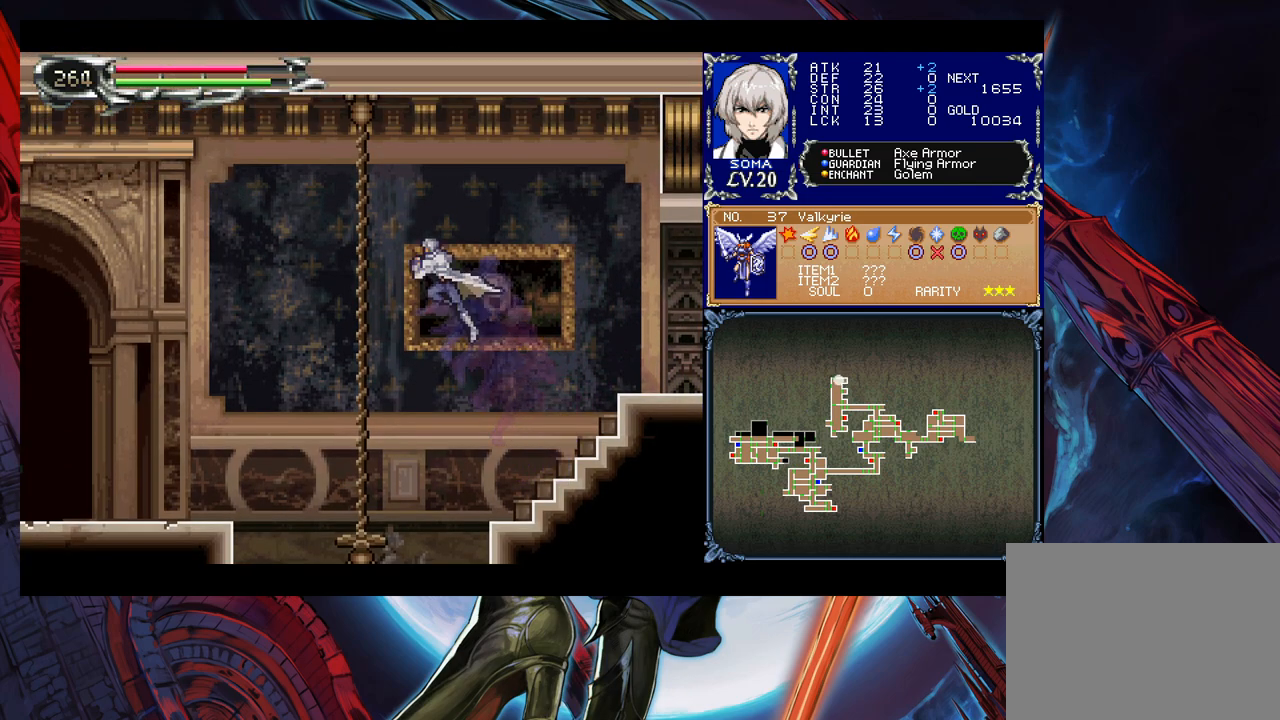
{"buttons": [], "left_stick": "left", "events": [[317, "B", "up"]]}
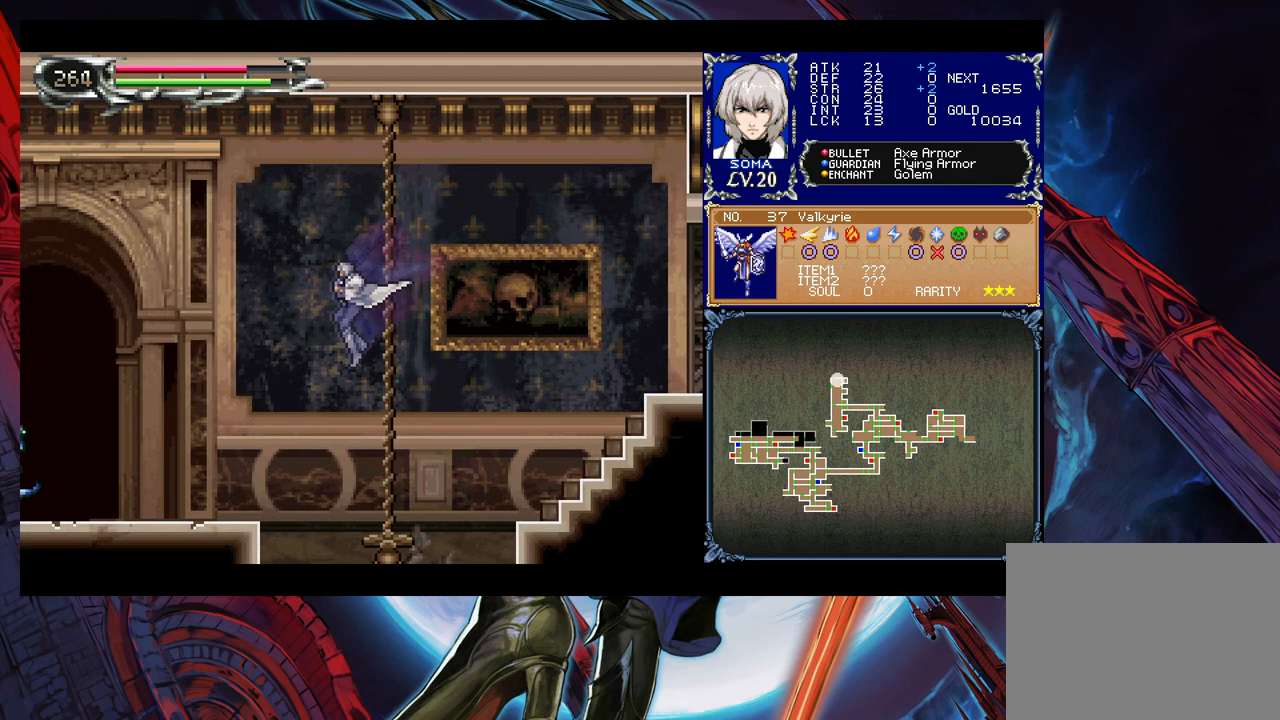
{"buttons": [], "left_stick": "left", "events": [[217, "B", "down"], [383, "B", "up"]]}
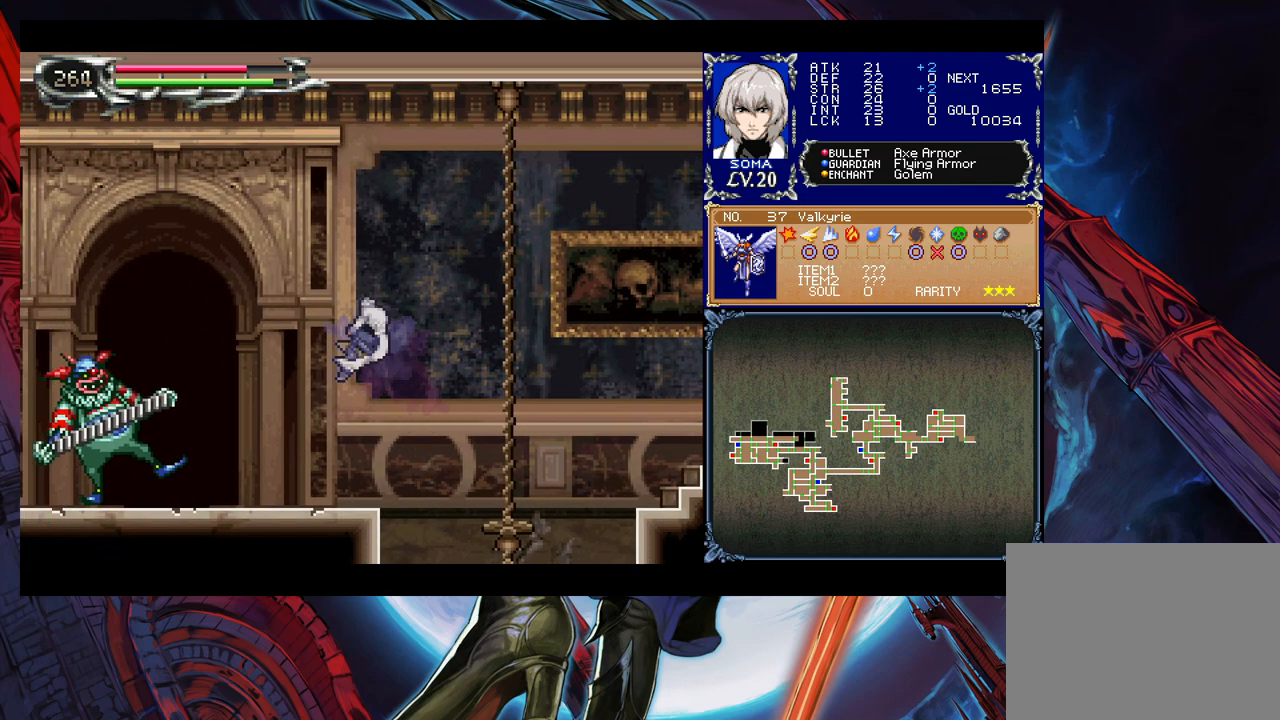
{"buttons": [], "left_stick": "center", "events": [[217, "A", "down"], [267, "A", "up"], [333, "left_stick", "center"], [367, "B", "down"], [383, "B", "up"], [417, "A", "down"], [467, "A", "up"]]}
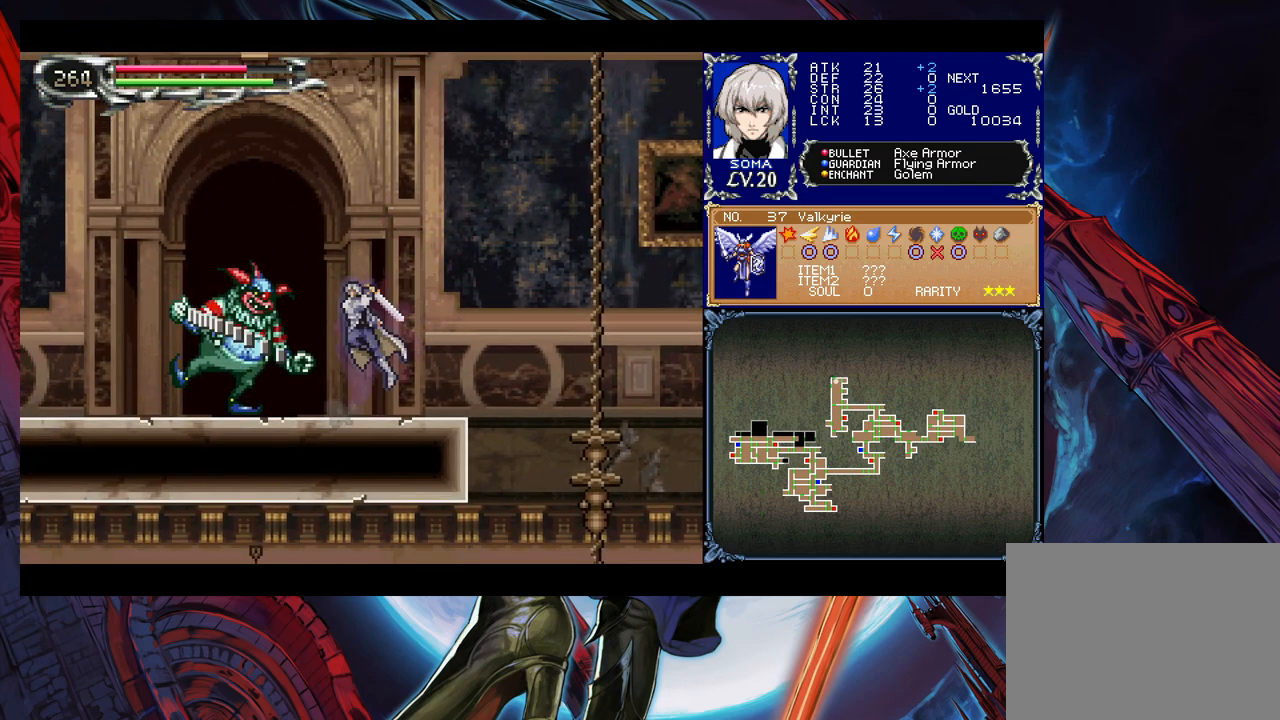
{"buttons": ["A"], "left_stick": "center", "events": [[167, "B", "down"], [183, "A", "down"], [183, "B", "up"], [267, "A", "up"], [417, "B", "down"], [433, "A", "down"], [433, "B", "up"]]}
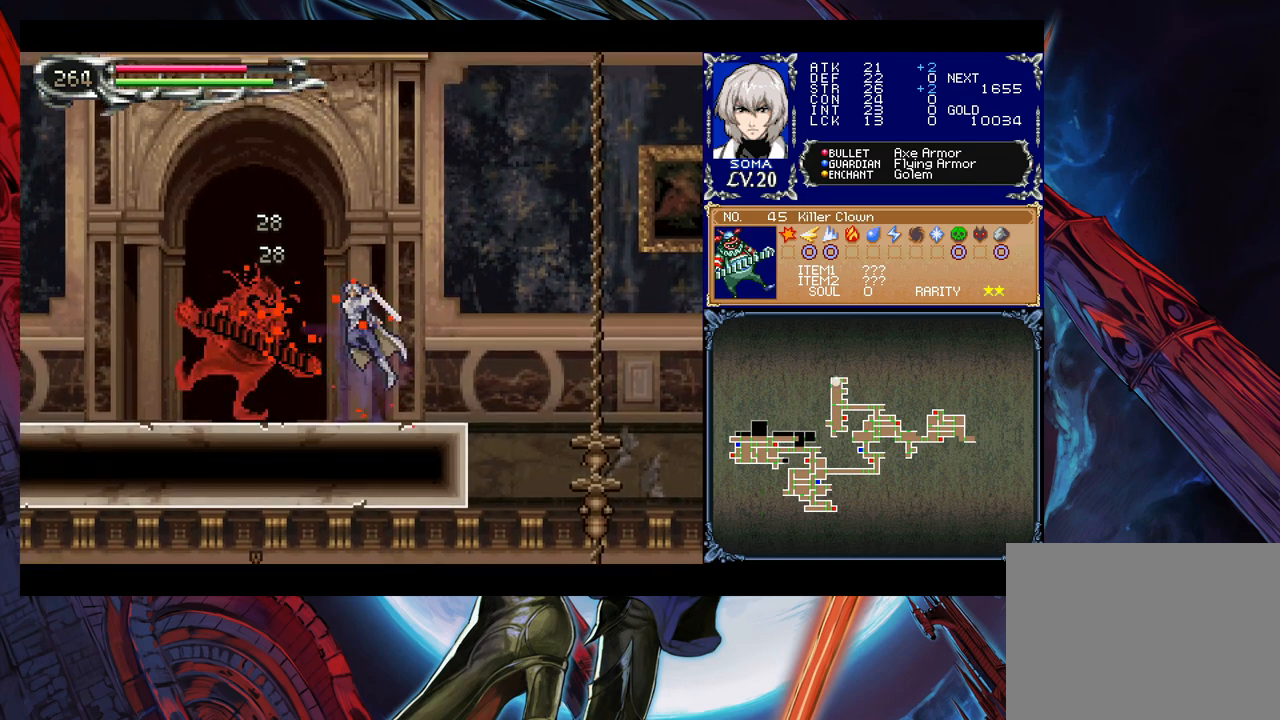
{"buttons": ["A"], "left_stick": "center", "events": [[17, "A", "up"], [183, "B", "down"], [217, "A", "down"], [233, "B", "up"], [283, "A", "up"], [483, "A", "down"]]}
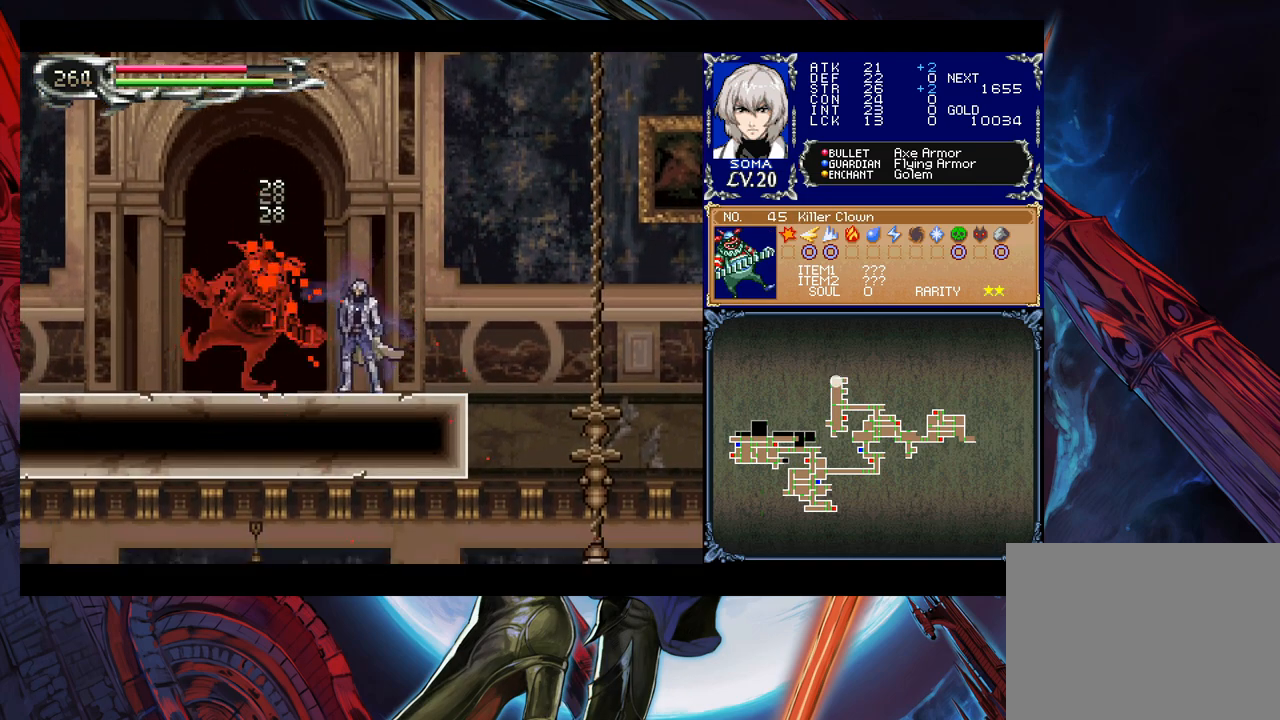
{"buttons": [], "left_stick": "center", "events": [[83, "A", "up"], [267, "A", "down"], [333, "A", "up"]]}
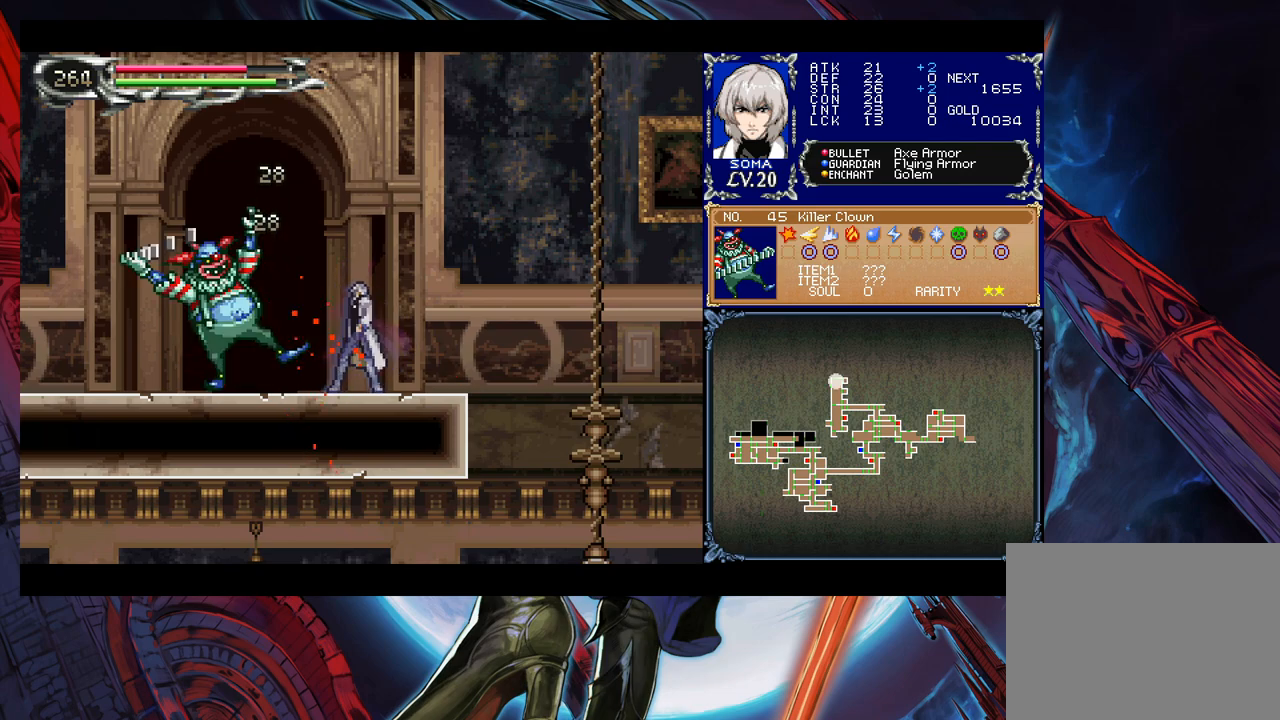
{"buttons": [], "left_stick": "center", "events": [[67, "A", "down"], [217, "A", "up"], [317, "Y", "down"], [433, "Y", "up"]]}
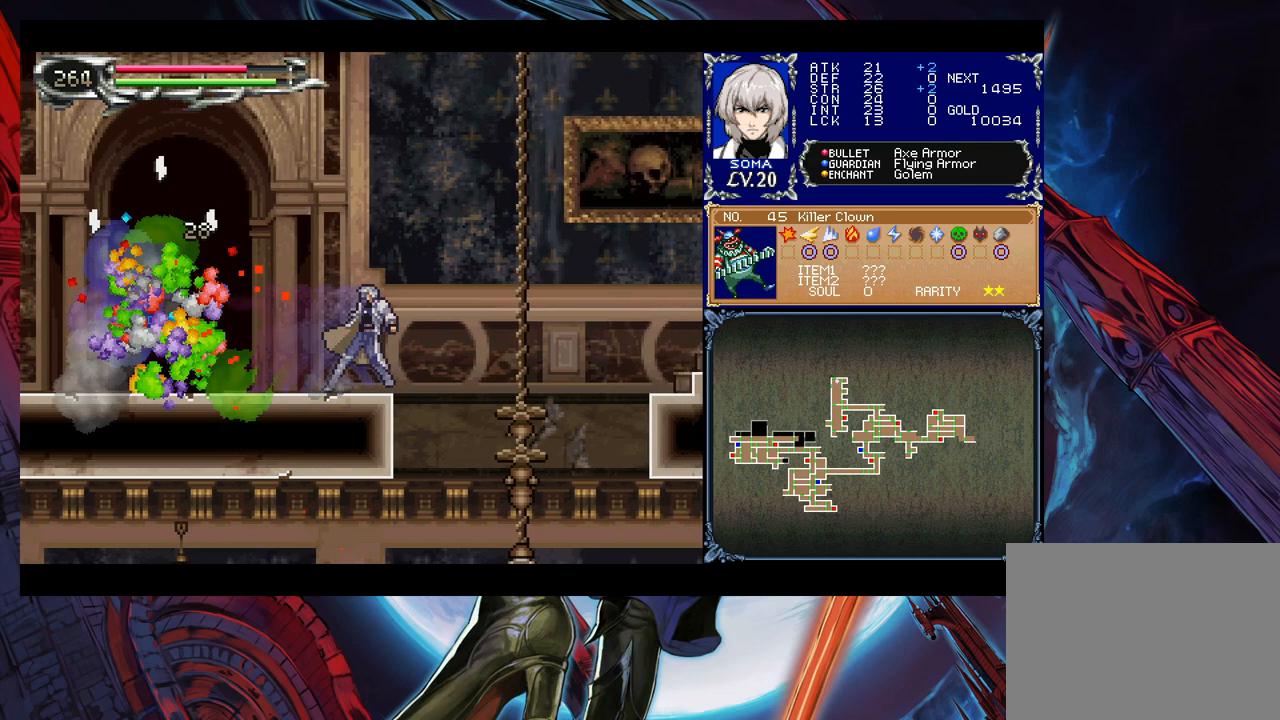
{"buttons": [], "left_stick": "right", "events": [[67, "B", "down"], [83, "left_stick", "right"], [383, "B", "up"]]}
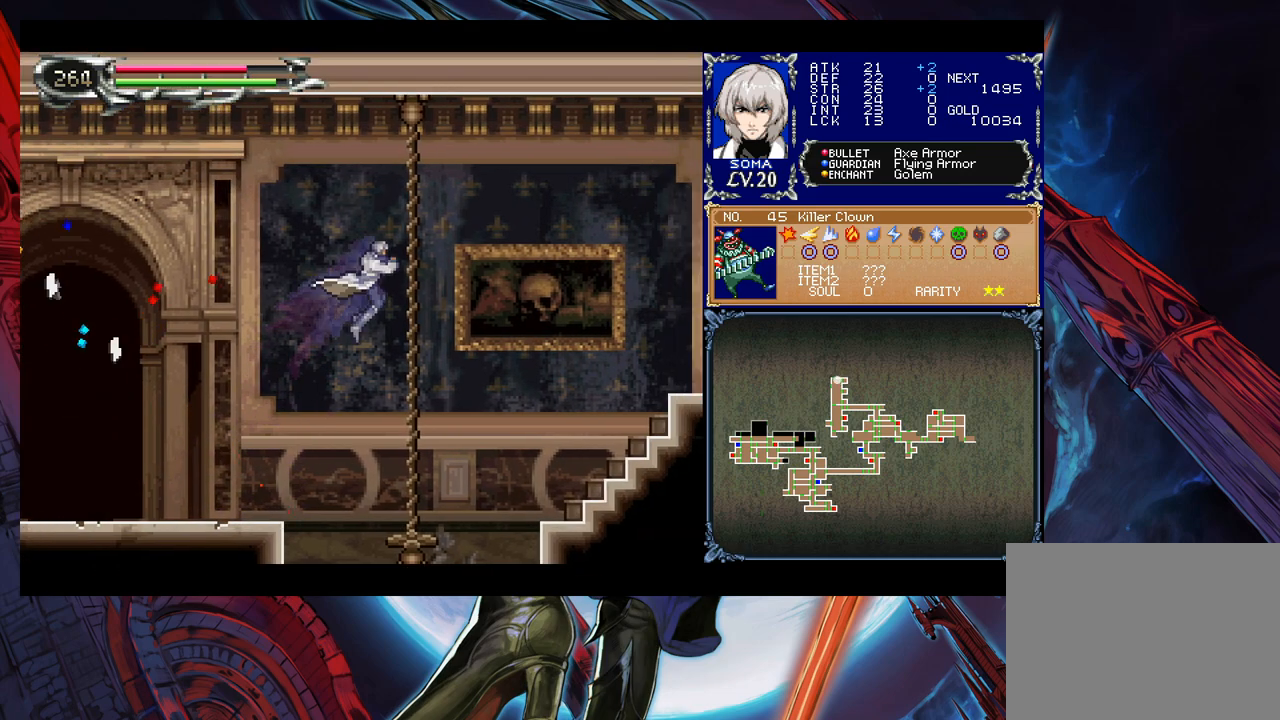
{"buttons": ["B"], "left_stick": "right", "events": [[367, "B", "down"]]}
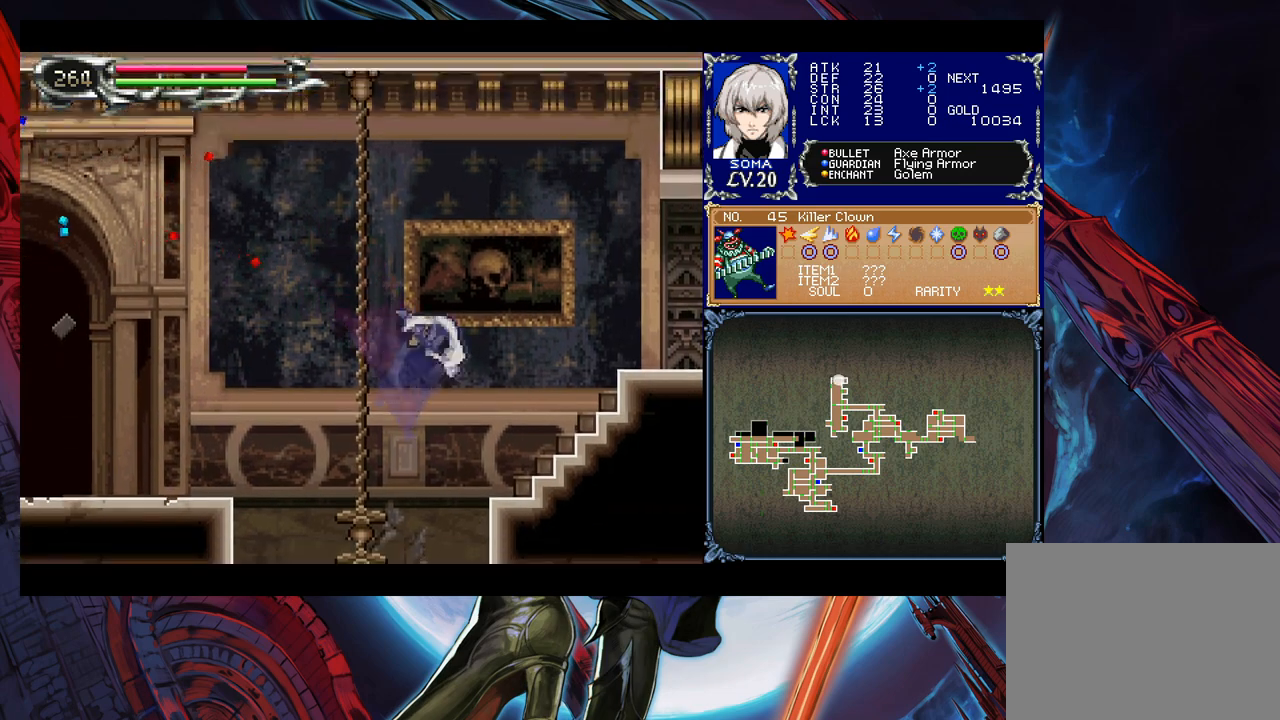
{"buttons": [], "left_stick": "right", "events": [[67, "B", "up"], [117, "left_stick", "down-right"], [167, "B", "down"], [233, "B", "up"], [267, "left_stick", "right"], [317, "B", "down"], [433, "B", "up"]]}